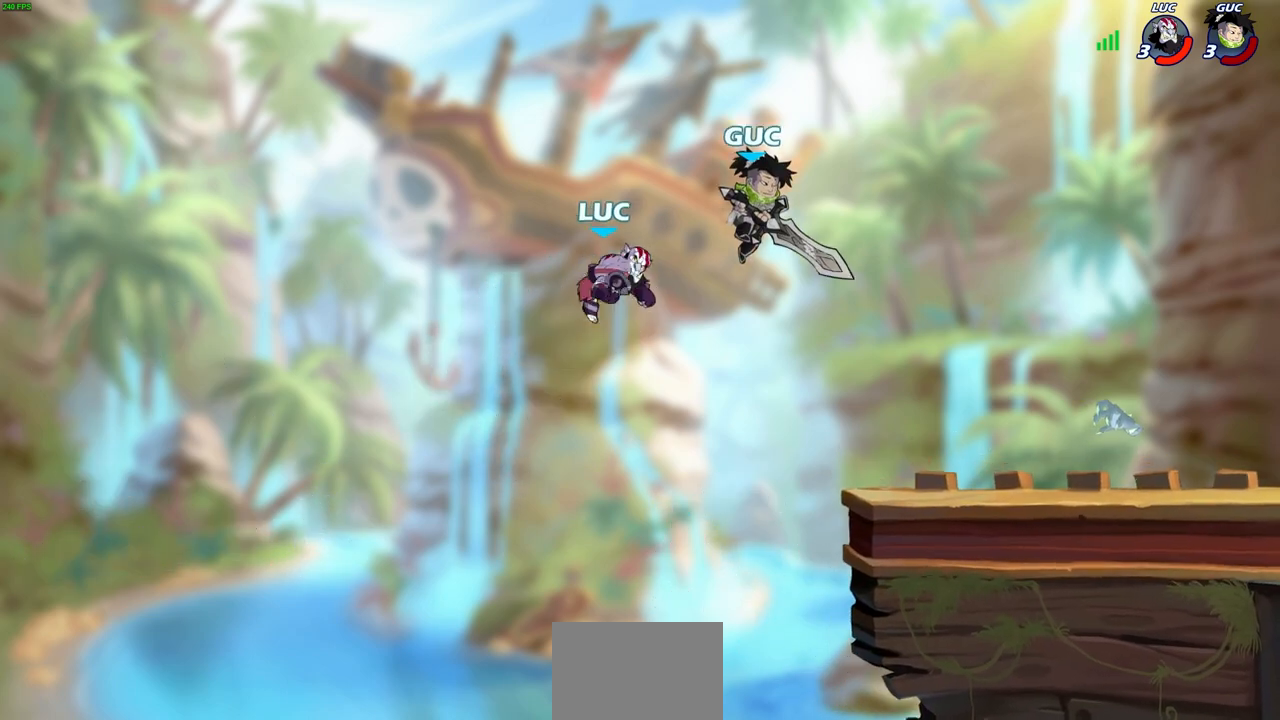
Gameplay with a controller (PlayStation layout); each line is a JSON object with the inputs held at the frame after it. "events" lists button and stick changes between this image and that frame as [ms after this image, input, new state], when the widget could be followed in between.
{"buttons": [], "left_stick": "right", "right_stick": "center", "events": [[317, "left_stick", "down-right"], [367, "left_stick", "down"], [500, "left_stick", "right"]]}
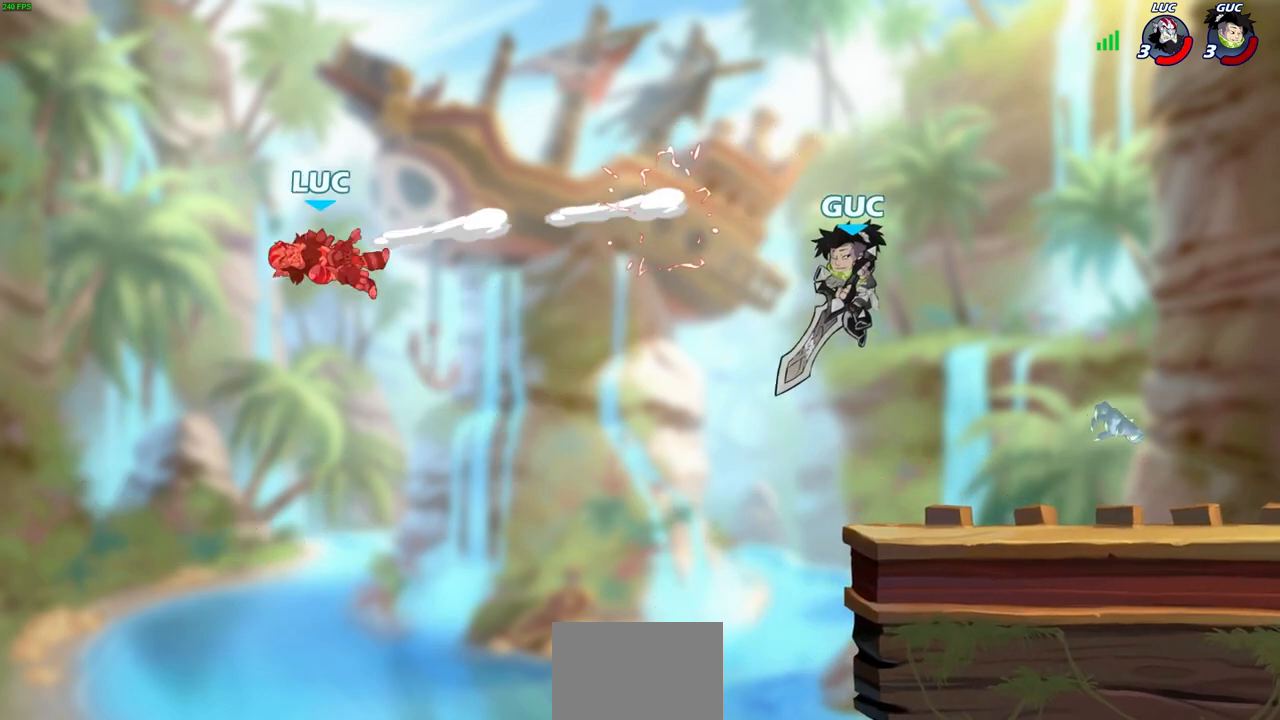
{"buttons": [], "left_stick": "up-right", "right_stick": "center", "events": [[333, "left_stick", "up-right"]]}
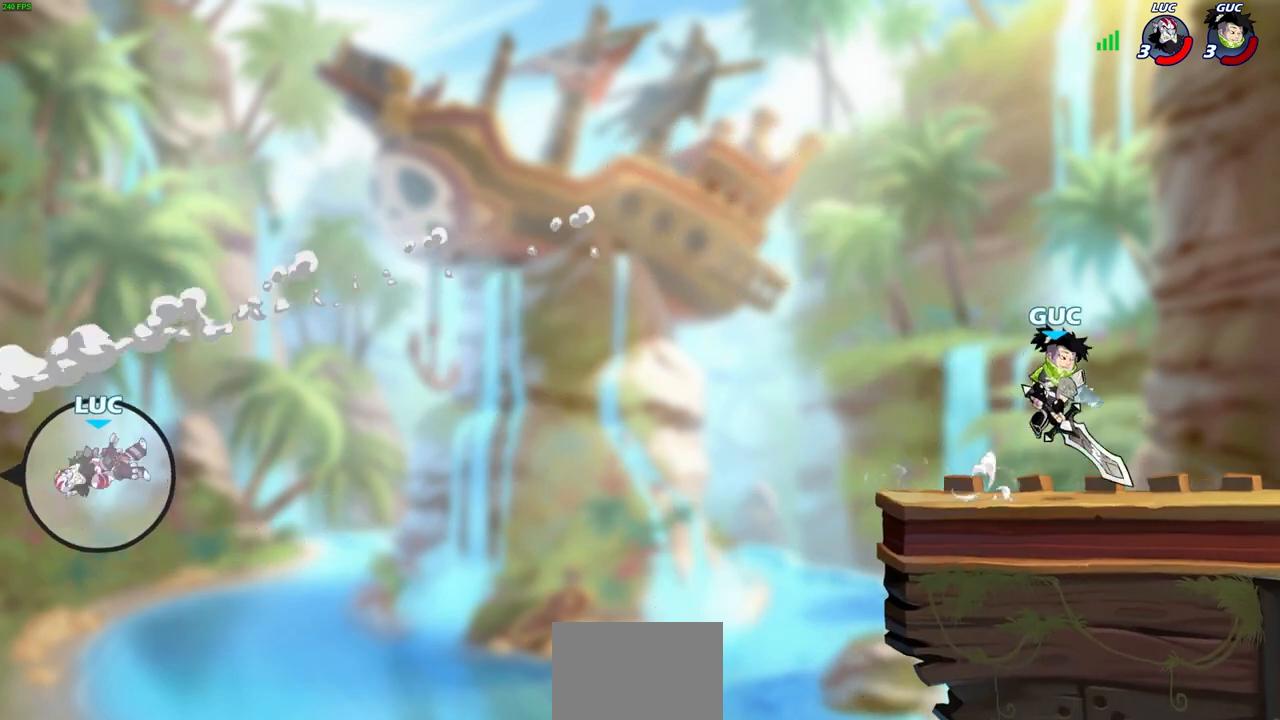
{"buttons": ["CROSS"], "left_stick": "up-right", "right_stick": "center", "events": [[483, "CROSS", "down"]]}
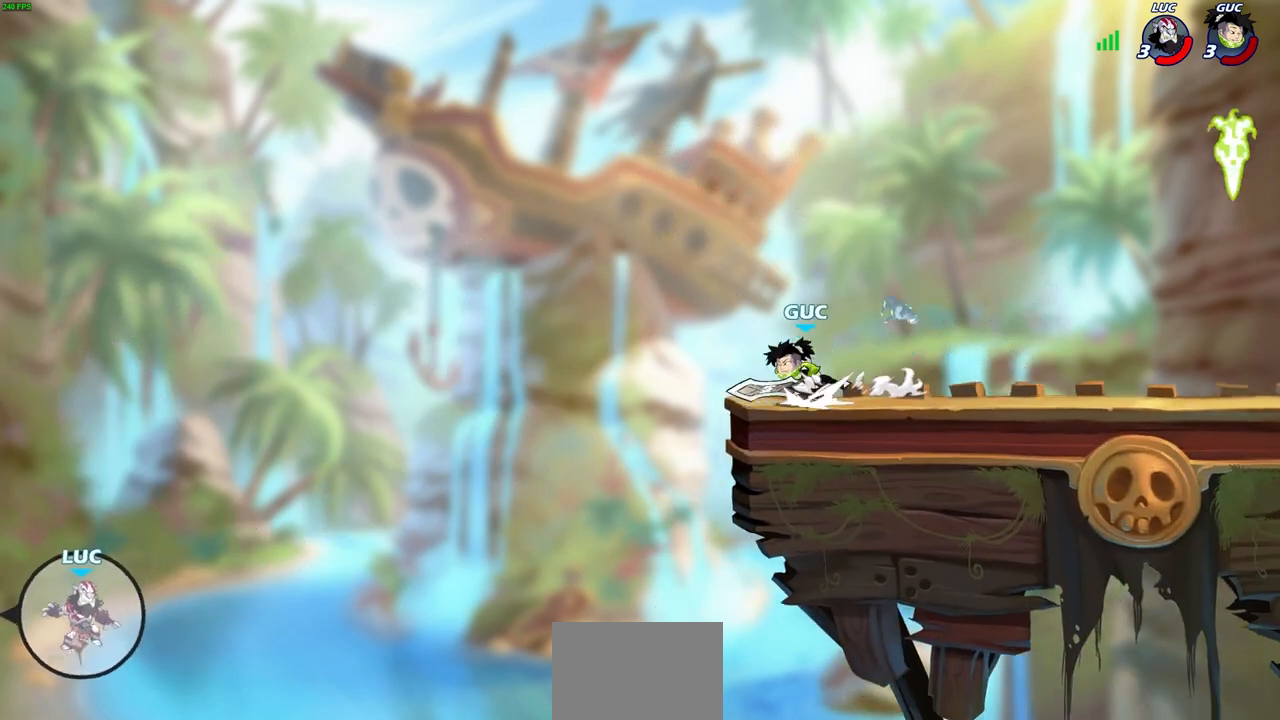
{"buttons": [], "left_stick": "up-right", "right_stick": "center", "events": [[200, "CROSS", "up"]]}
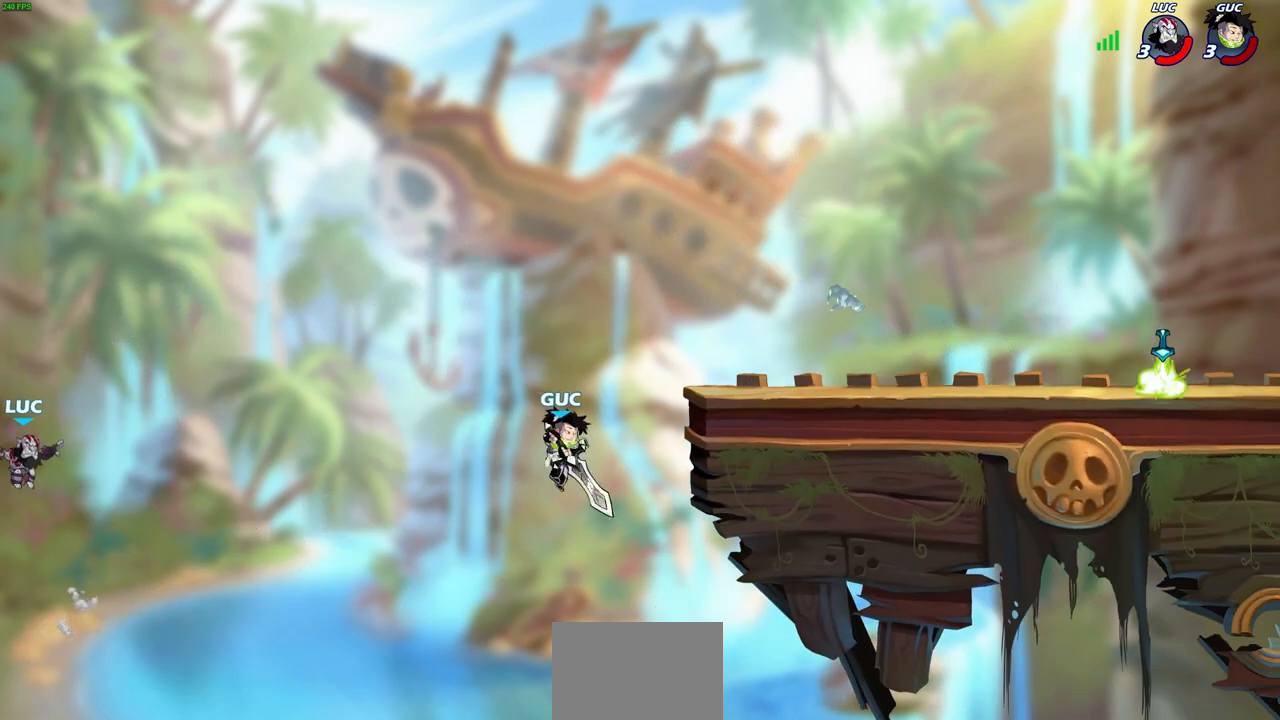
{"buttons": [], "left_stick": "up-right", "right_stick": "center", "events": [[133, "CIRCLE", "down"], [317, "CIRCLE", "up"]]}
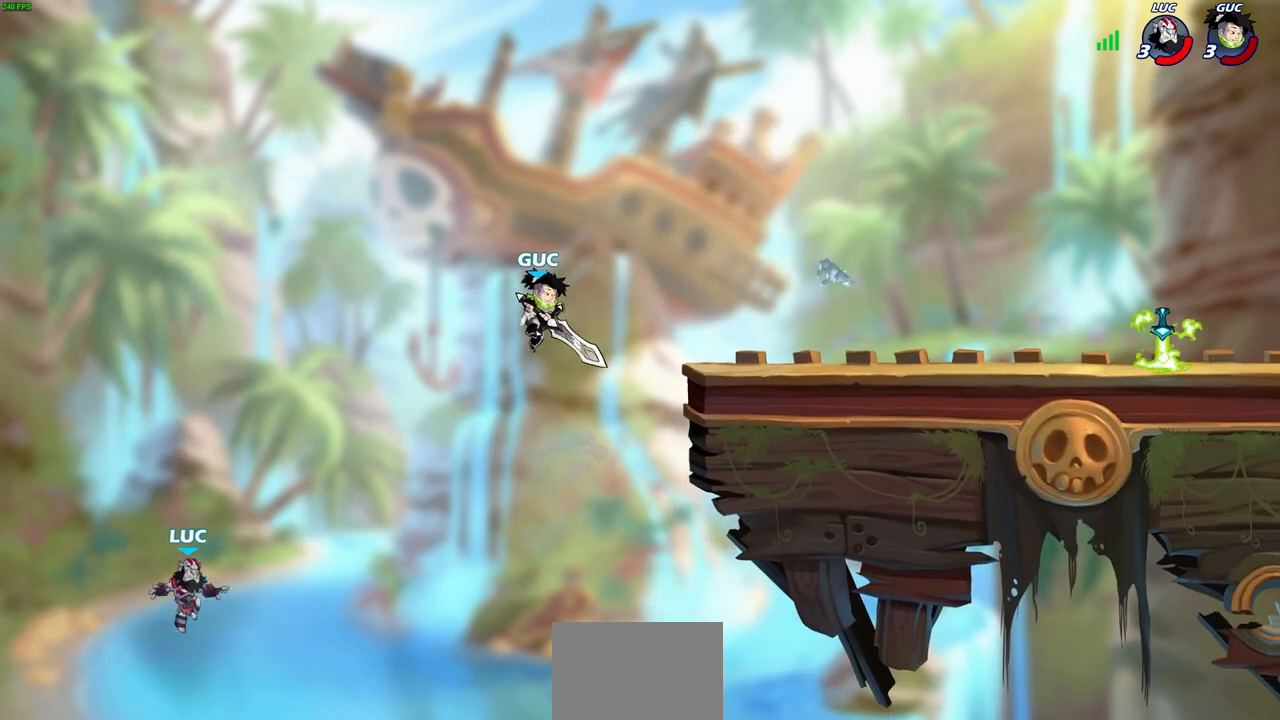
{"buttons": [], "left_stick": "up-right", "right_stick": "center", "events": []}
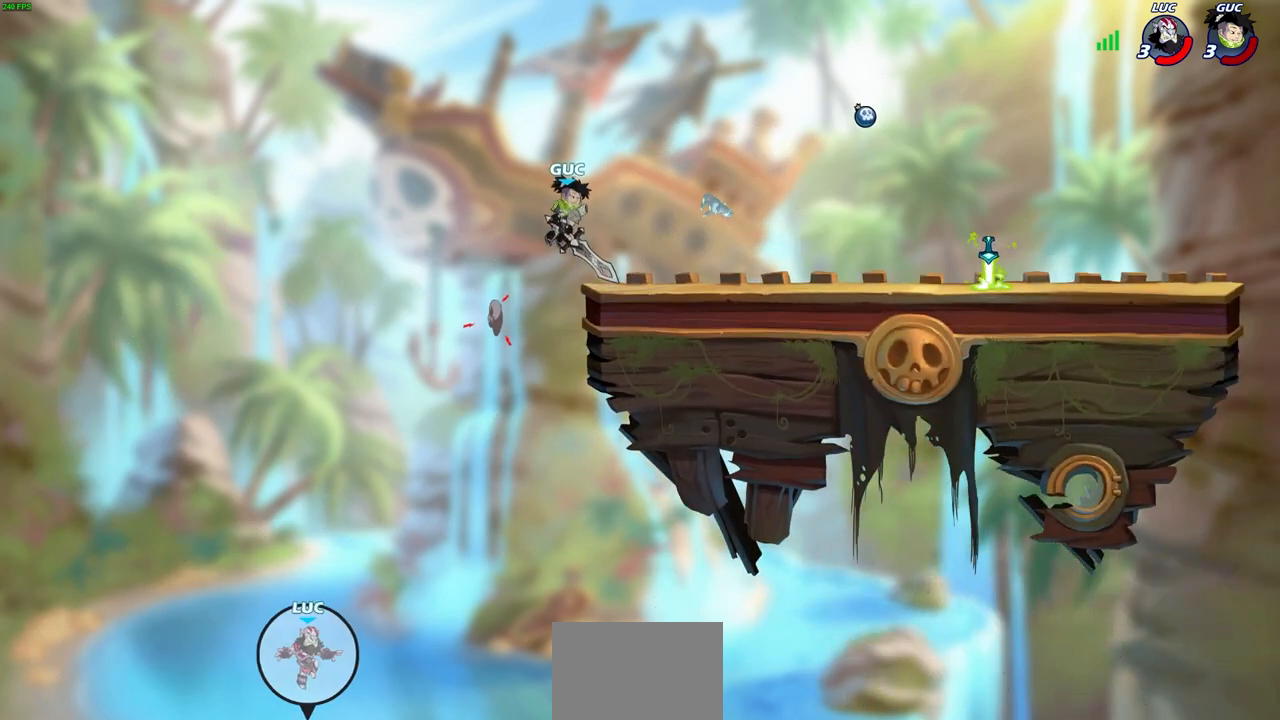
{"buttons": [], "left_stick": "right", "right_stick": "center", "events": [[167, "left_stick", "right"]]}
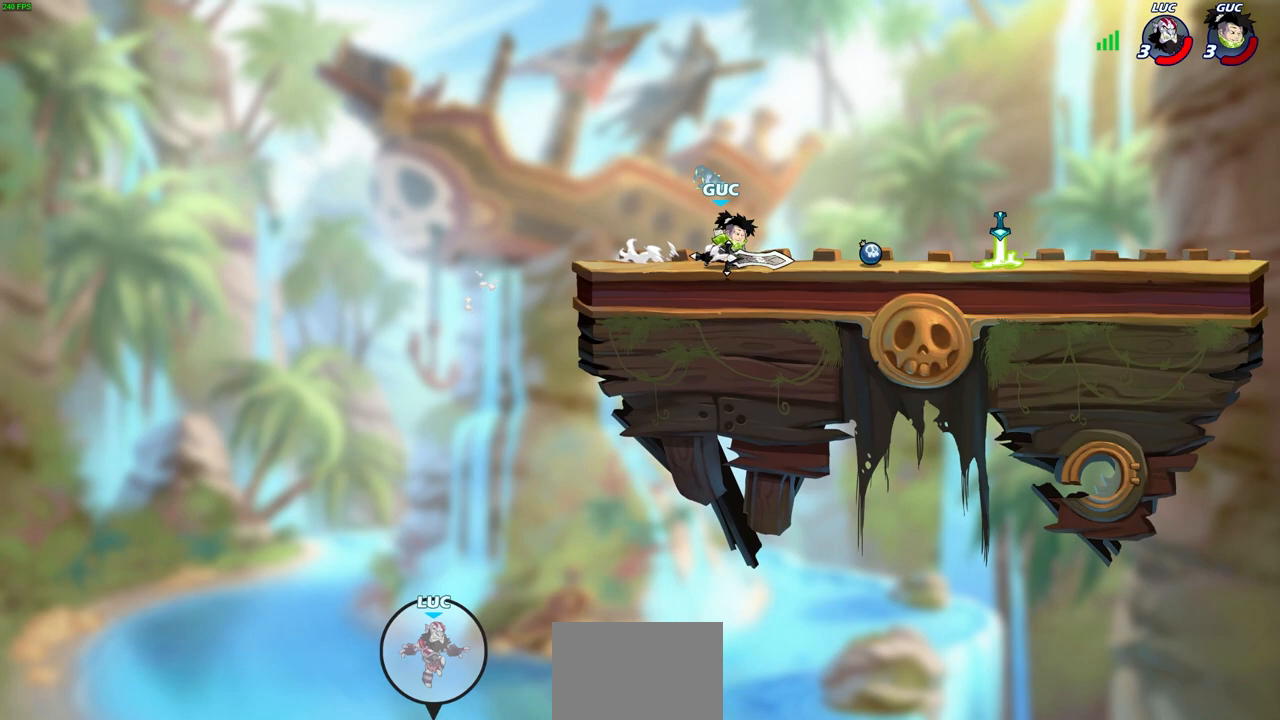
{"buttons": [], "left_stick": "center", "right_stick": "center", "events": [[367, "left_stick", "center"]]}
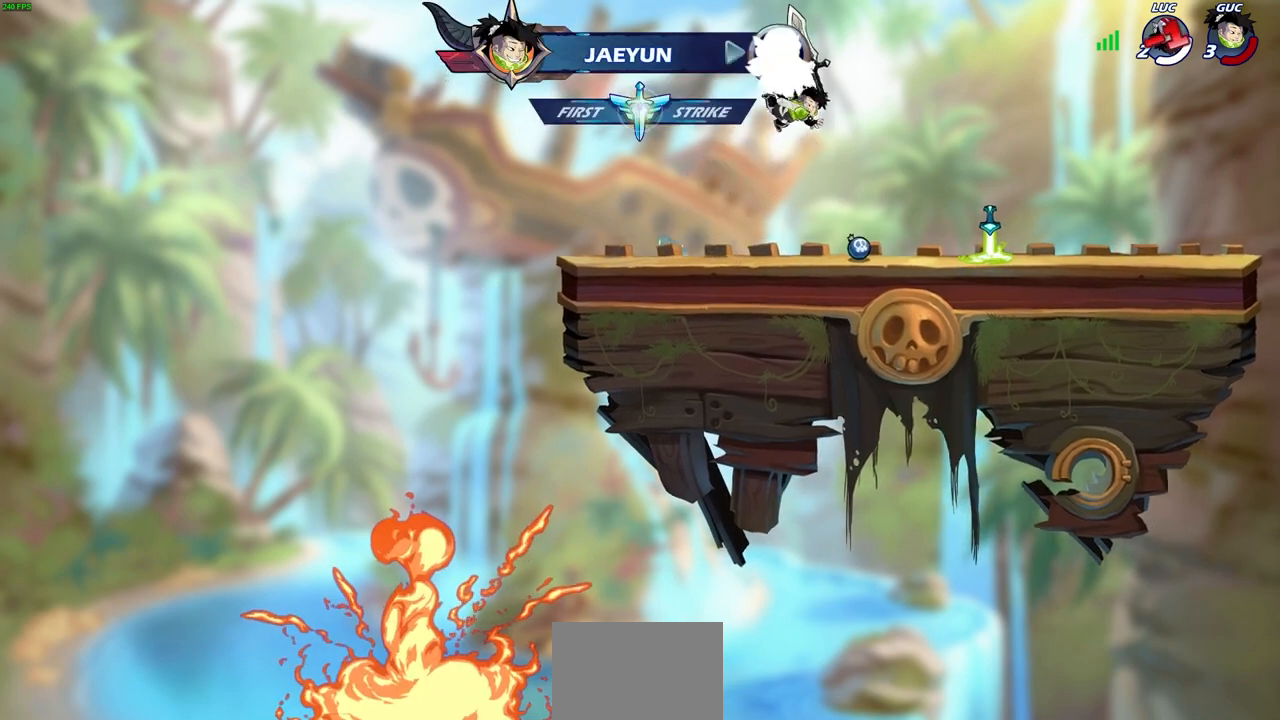
{"buttons": [], "left_stick": "center", "right_stick": "center", "events": []}
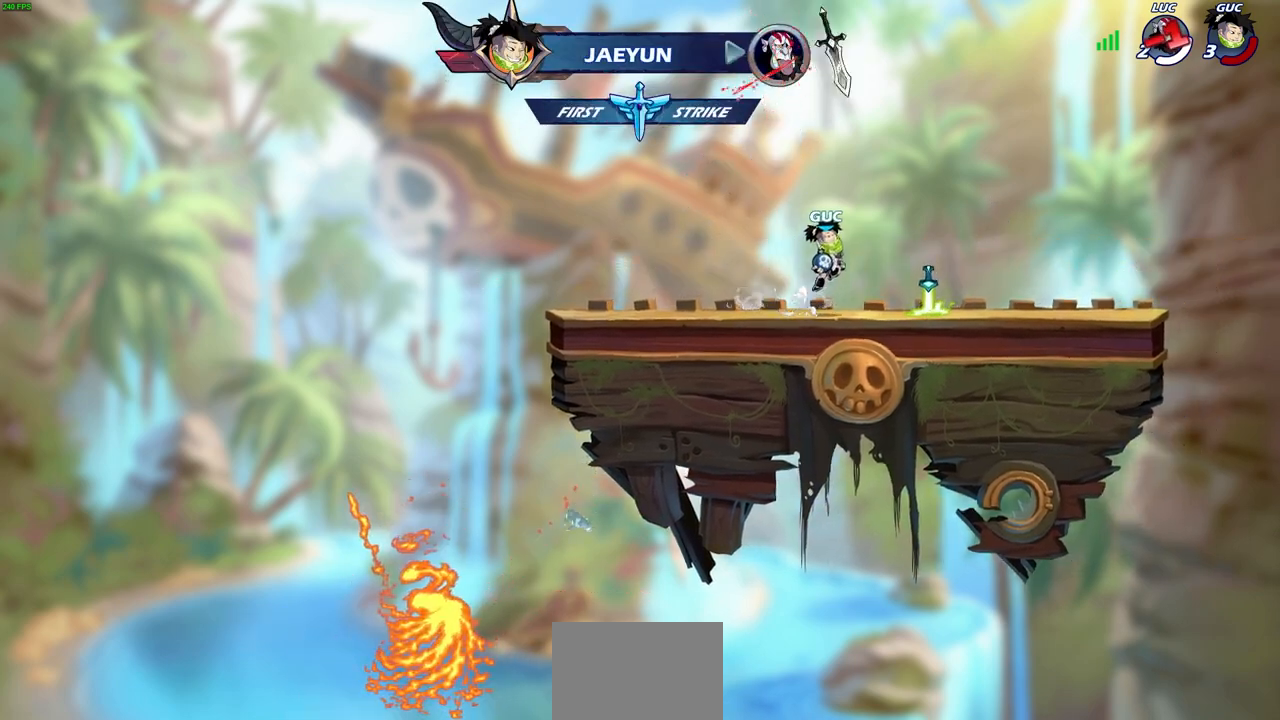
{"buttons": [], "left_stick": "center", "right_stick": "center", "events": []}
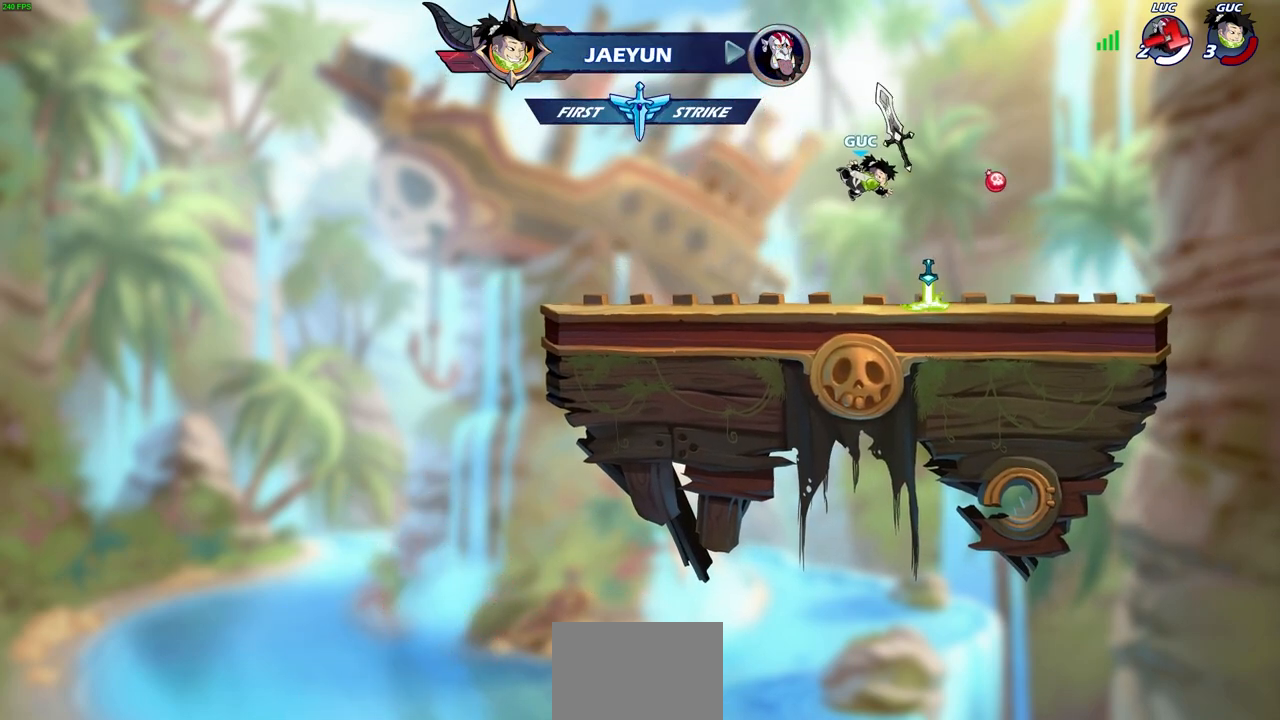
{"buttons": [], "left_stick": "center", "right_stick": "center", "events": []}
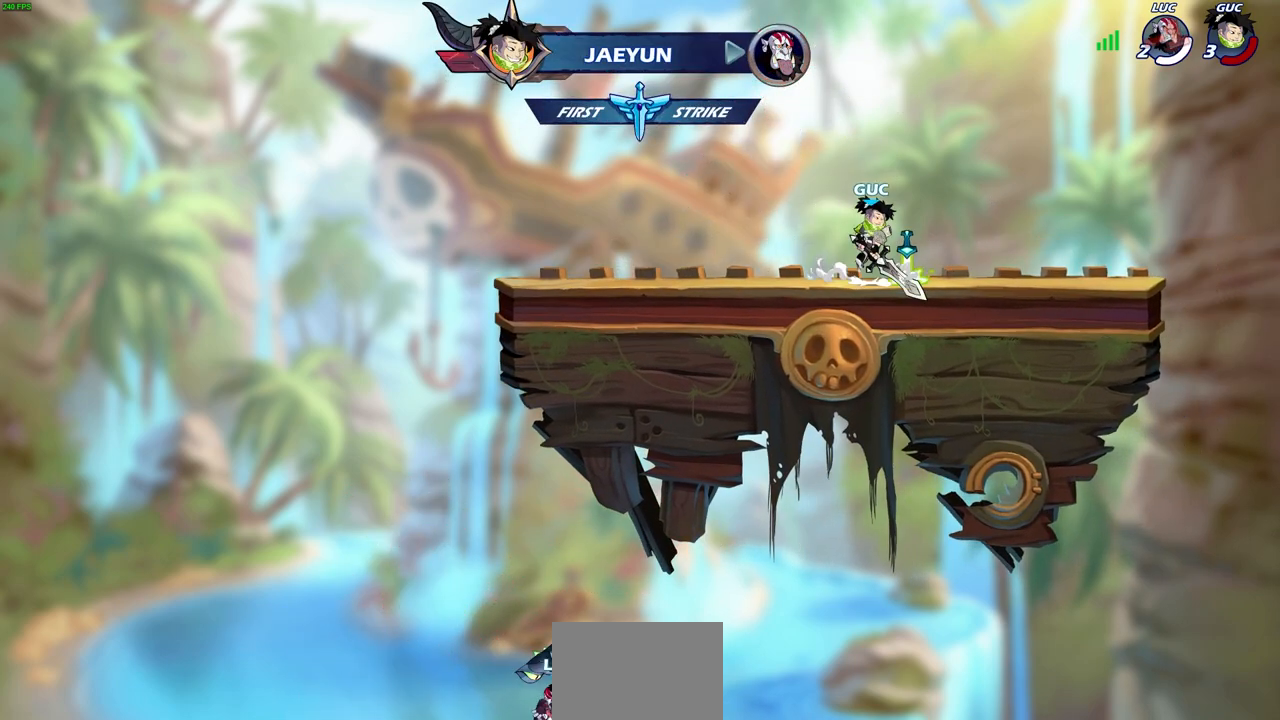
{"buttons": [], "left_stick": "center", "right_stick": "center", "events": []}
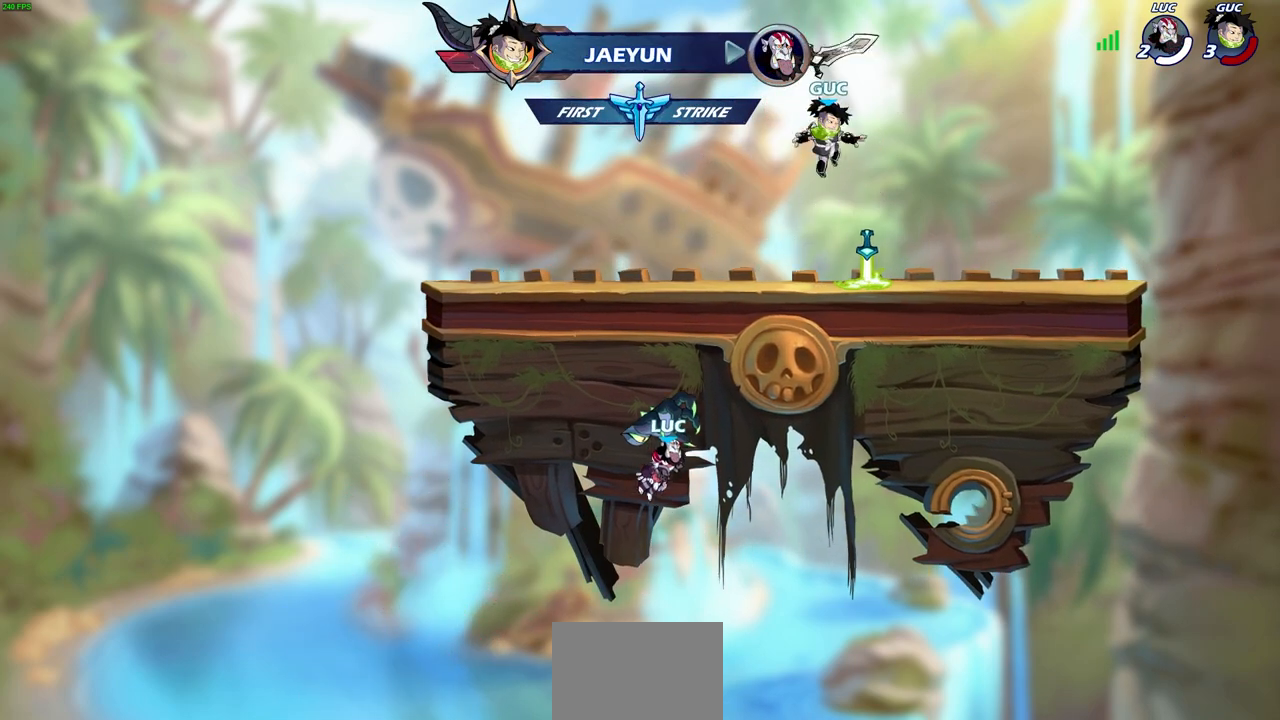
{"buttons": [], "left_stick": "center", "right_stick": "center", "events": []}
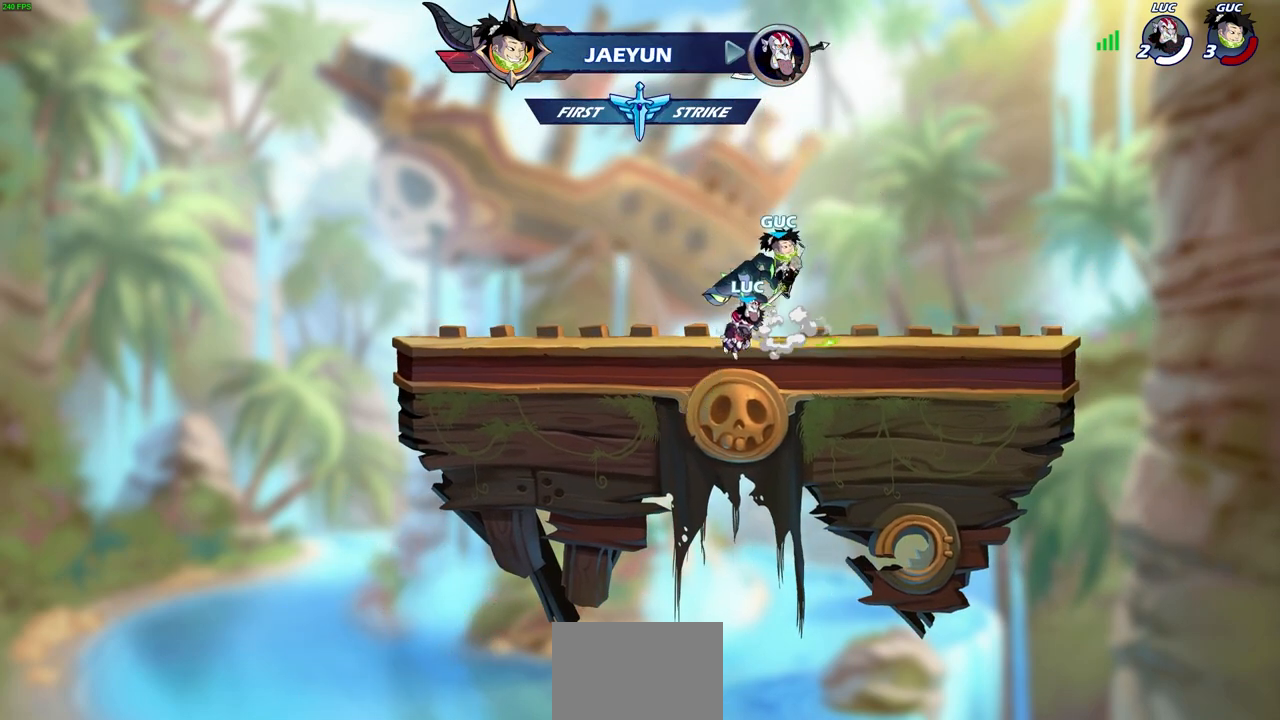
{"buttons": [], "left_stick": "center", "right_stick": "center", "events": []}
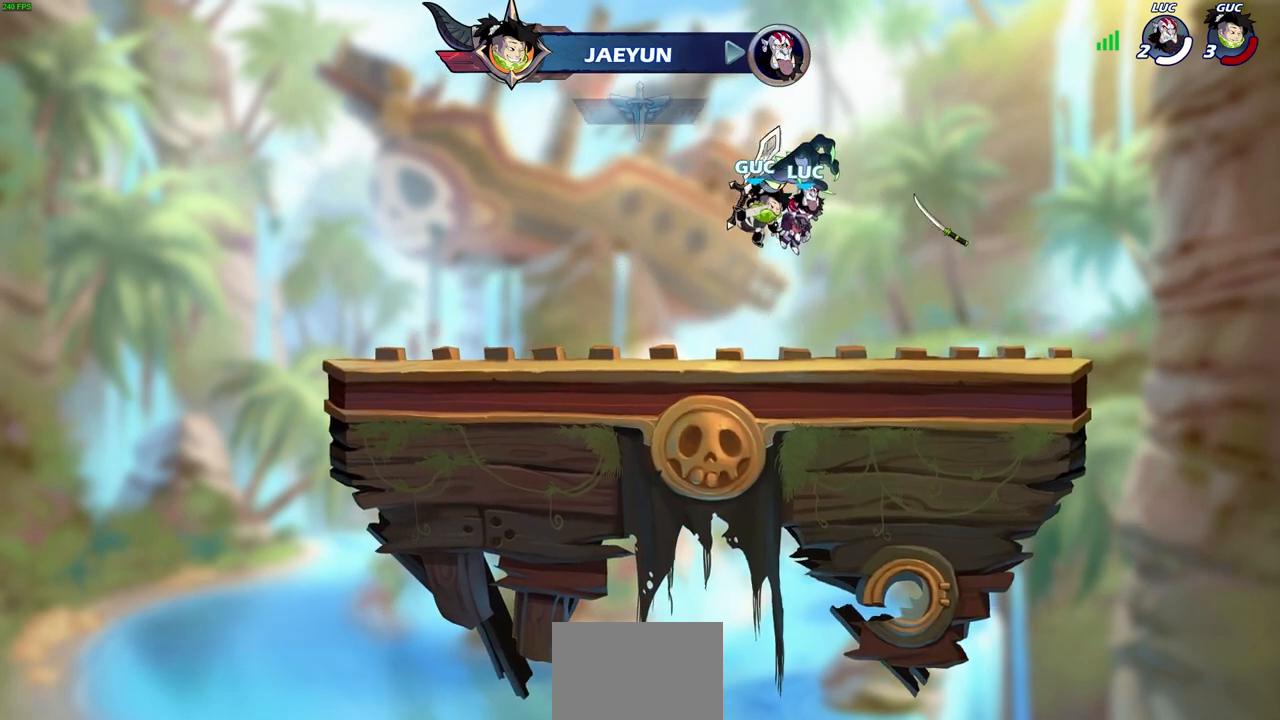
{"buttons": [], "left_stick": "center", "right_stick": "center", "events": []}
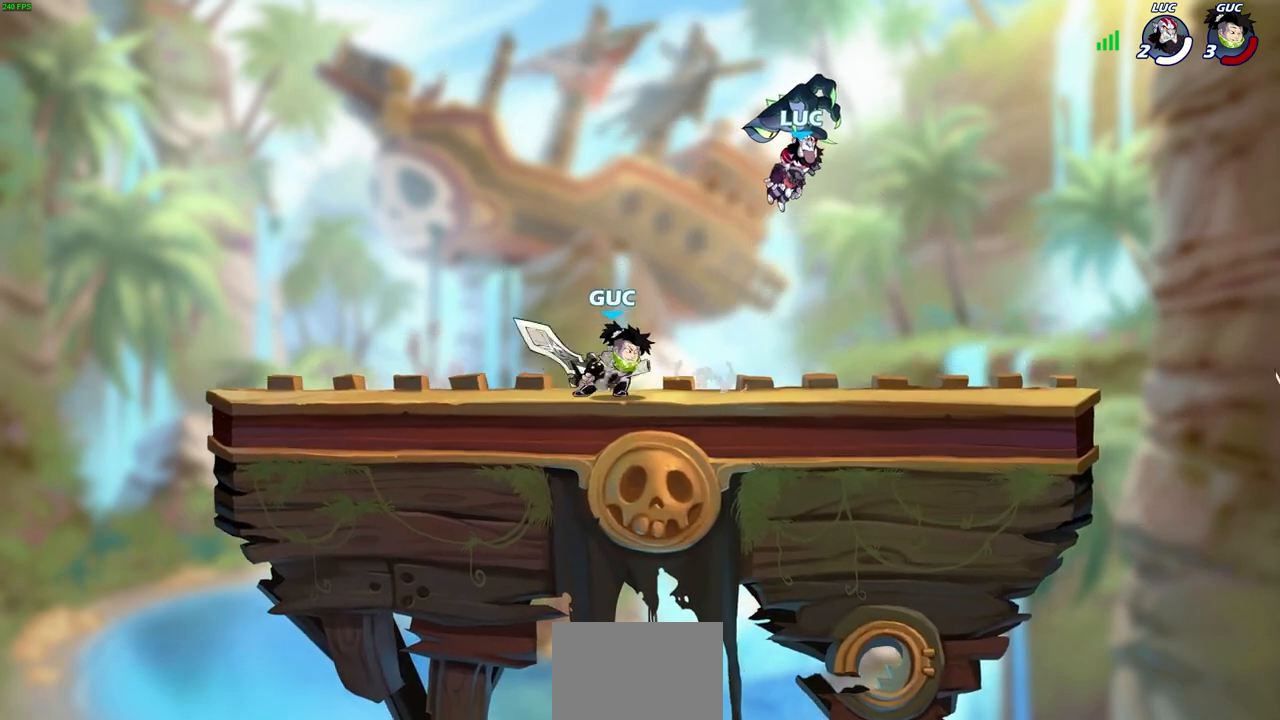
{"buttons": [], "left_stick": "center", "right_stick": "center", "events": []}
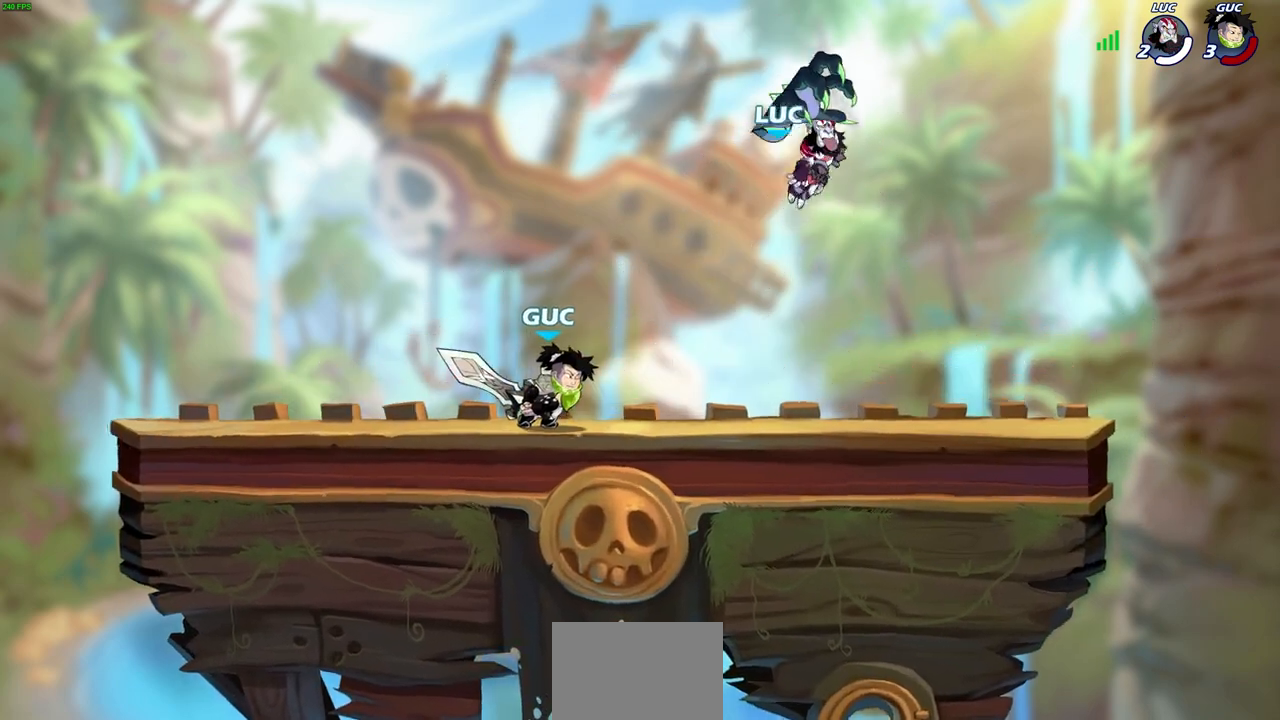
{"buttons": [], "left_stick": "left", "right_stick": "center", "events": [[433, "left_stick", "left"]]}
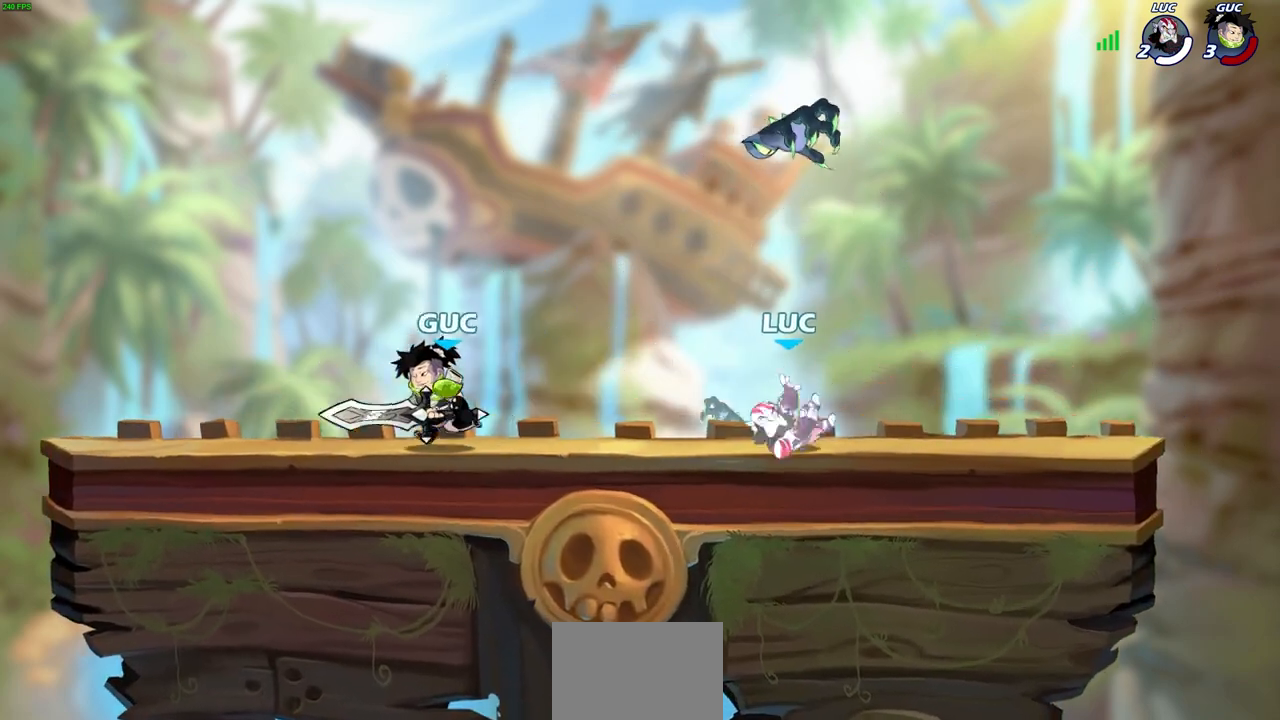
{"buttons": [], "left_stick": "center", "right_stick": "center", "events": [[83, "R2", "down"], [117, "CROSS", "down"], [233, "R2", "up"], [250, "CROSS", "up"], [300, "left_stick", "center"]]}
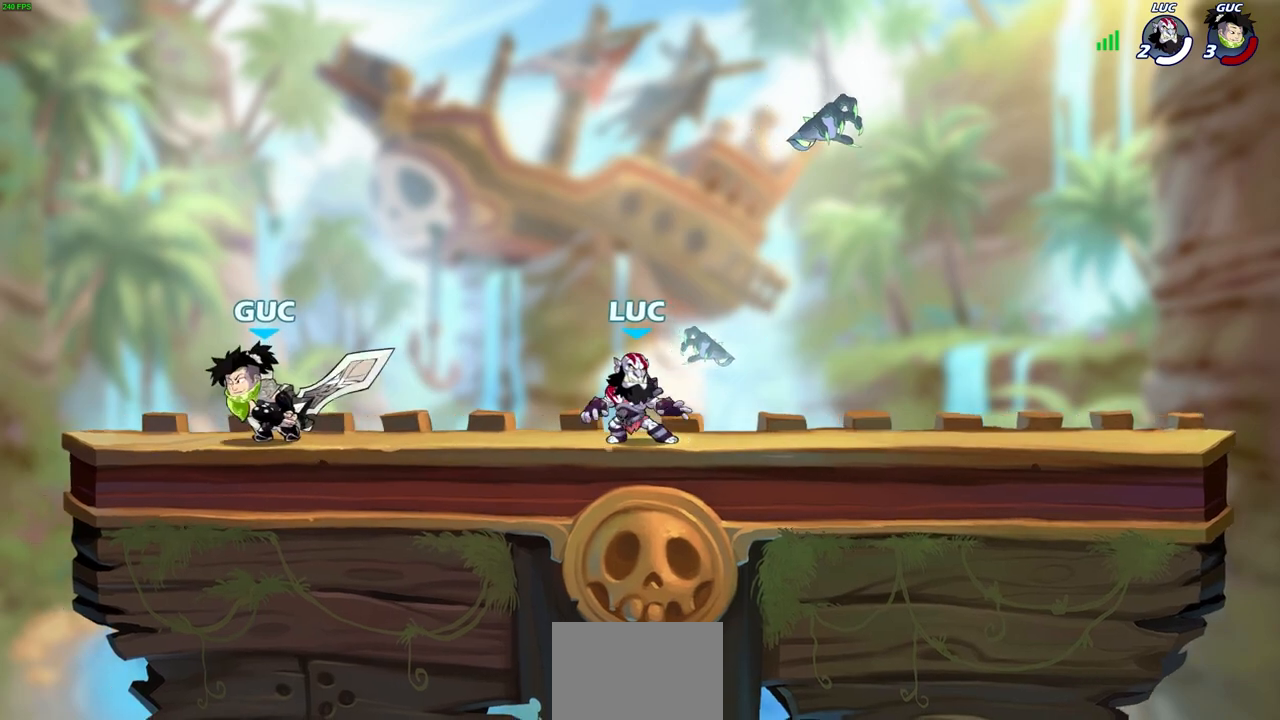
{"buttons": [], "left_stick": "center", "right_stick": "center", "events": [[283, "left_stick", "left"], [417, "left_stick", "center"]]}
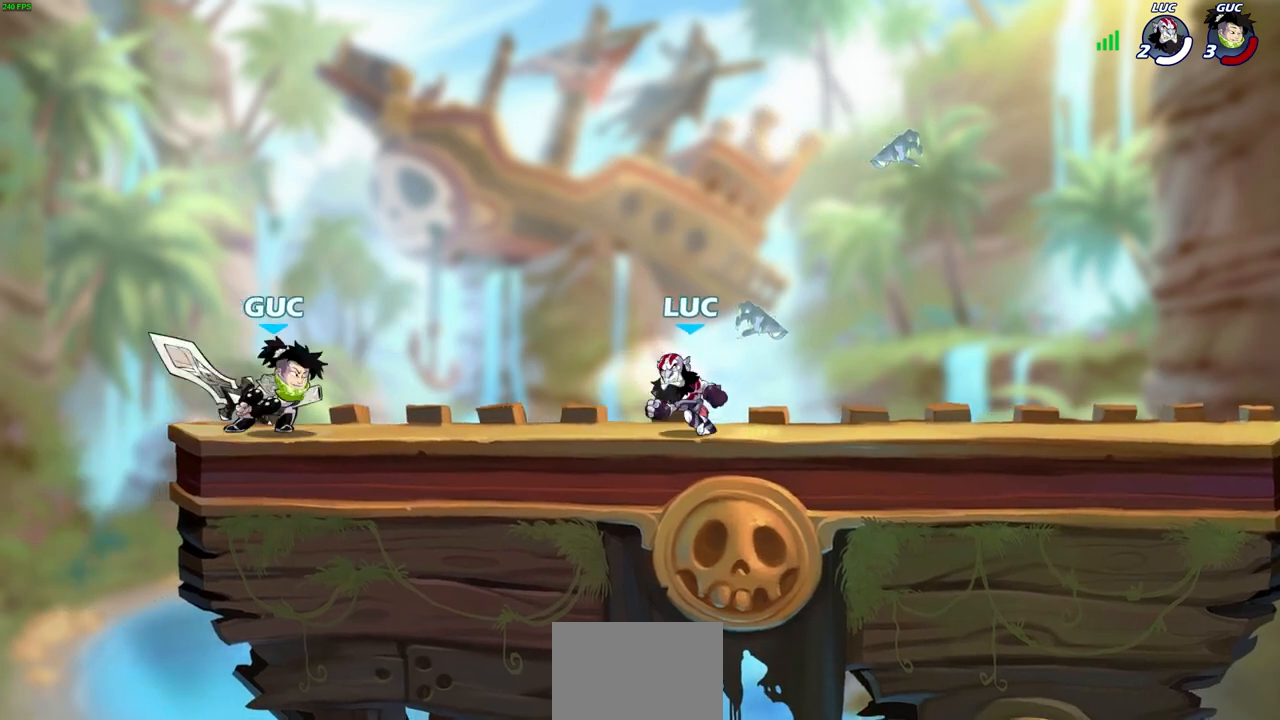
{"buttons": [], "left_stick": "left", "right_stick": "center", "events": [[183, "left_stick", "left"], [233, "R2", "down"], [267, "CROSS", "down"], [300, "CIRCLE", "down"], [333, "CROSS", "up"], [433, "CIRCLE", "up"], [433, "R2", "up"]]}
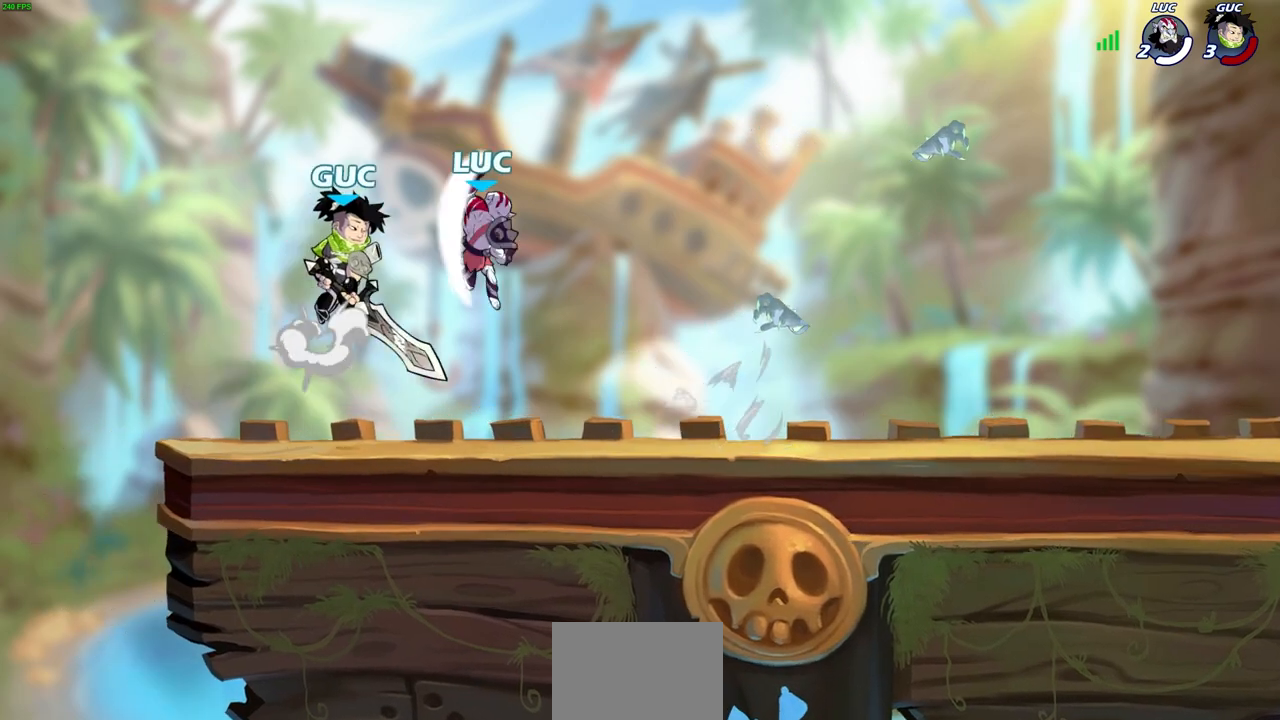
{"buttons": [], "left_stick": "down-right", "right_stick": "center", "events": [[383, "left_stick", "down-right"]]}
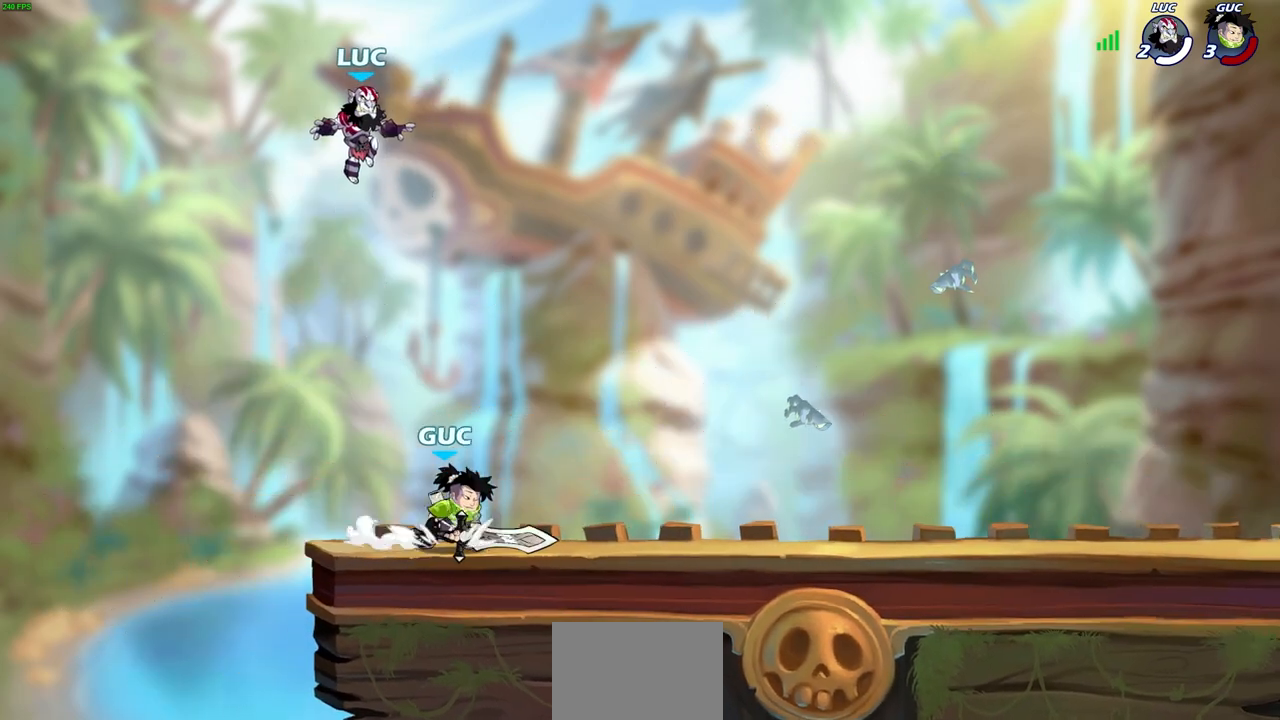
{"buttons": [], "left_stick": "left", "right_stick": "center", "events": [[17, "left_stick", "down"], [283, "left_stick", "down-right"], [500, "left_stick", "left"]]}
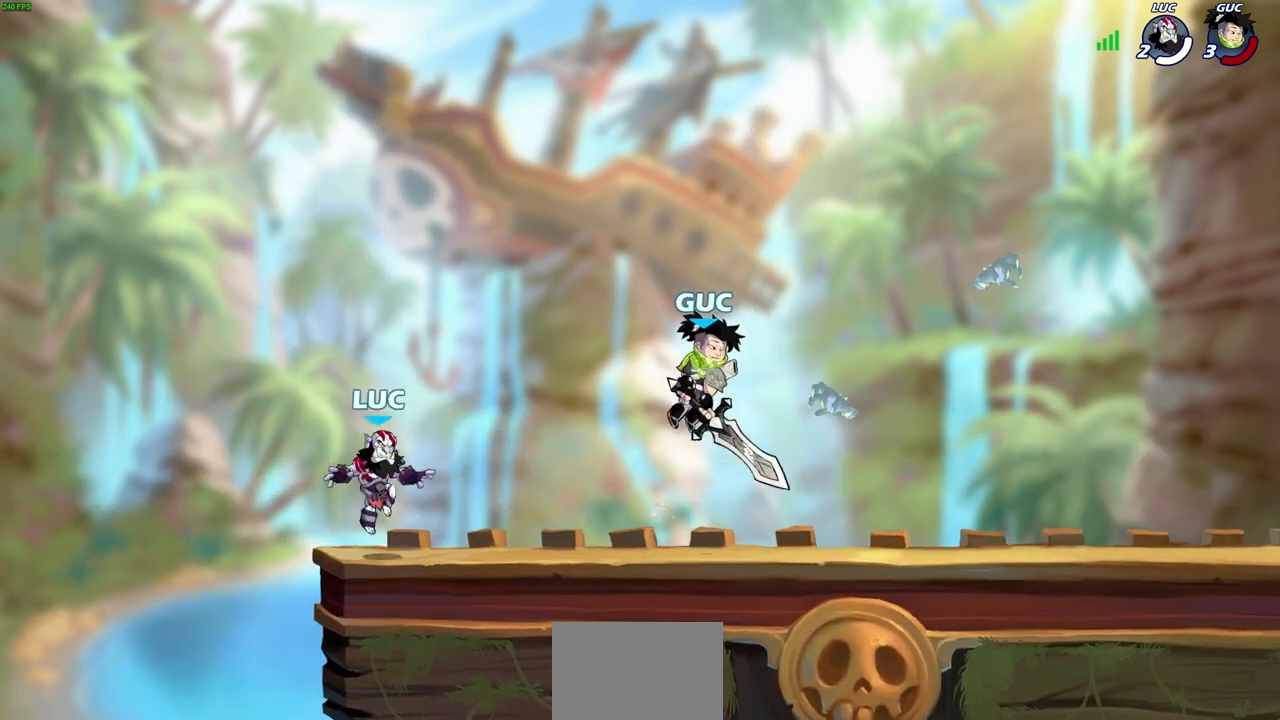
{"buttons": [], "left_stick": "left", "right_stick": "center", "events": [[117, "left_stick", "up-right"], [283, "left_stick", "left"], [400, "left_stick", "right"], [483, "left_stick", "left"]]}
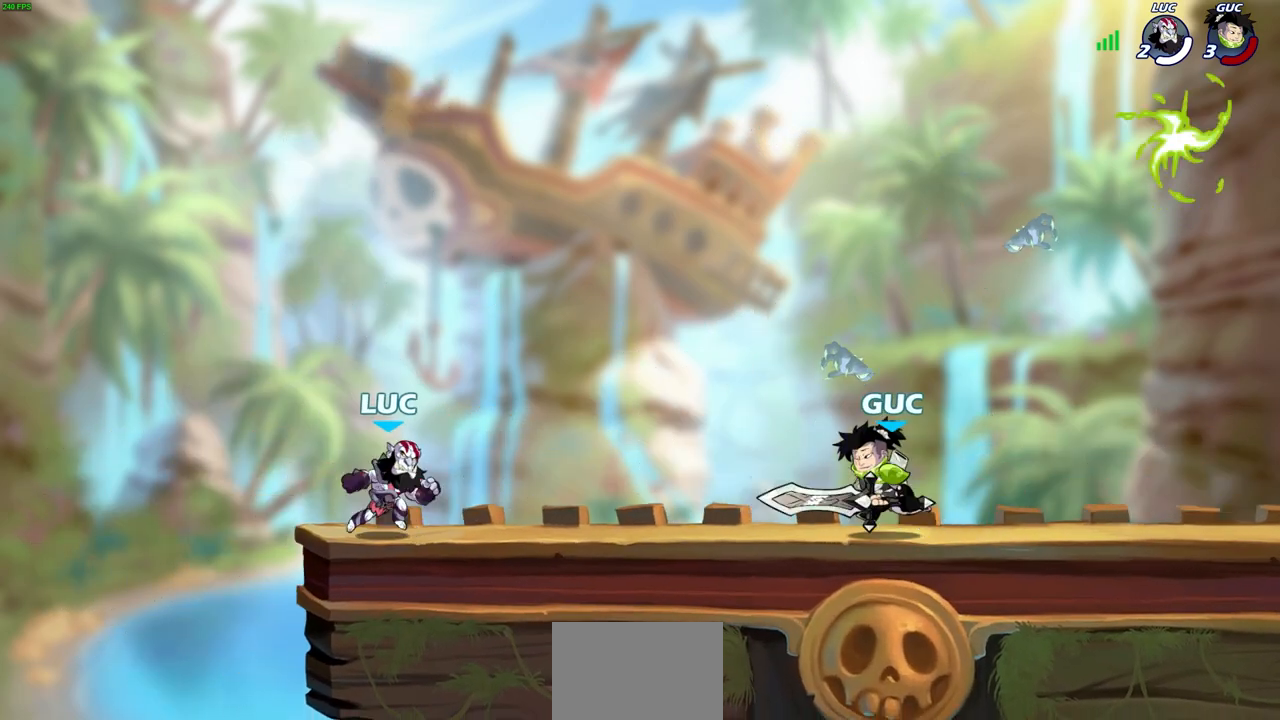
{"buttons": ["R2"], "left_stick": "right", "right_stick": "center", "events": [[83, "left_stick", "right"], [133, "left_stick", "up-left"], [233, "left_stick", "right"], [450, "R2", "down"]]}
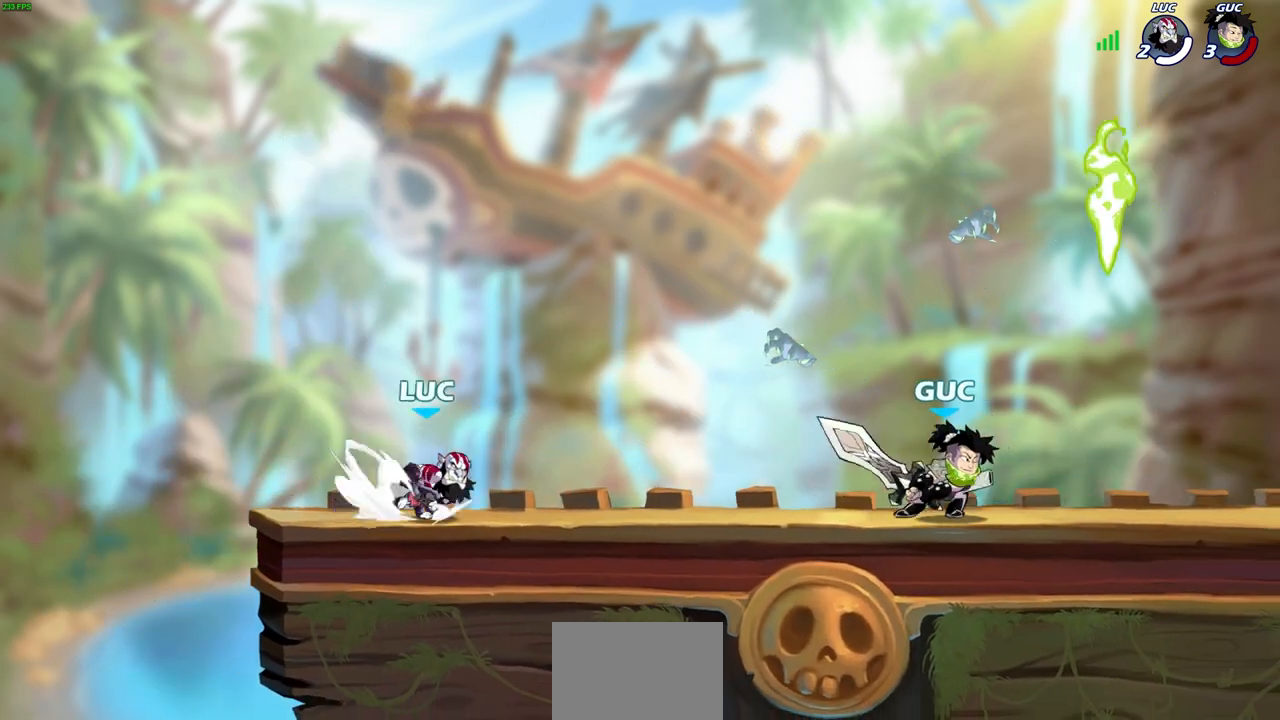
{"buttons": ["CROSS"], "left_stick": "up-right", "right_stick": "center", "events": [[67, "R2", "up"], [167, "left_stick", "up"], [250, "left_stick", "up-right"], [367, "CROSS", "down"]]}
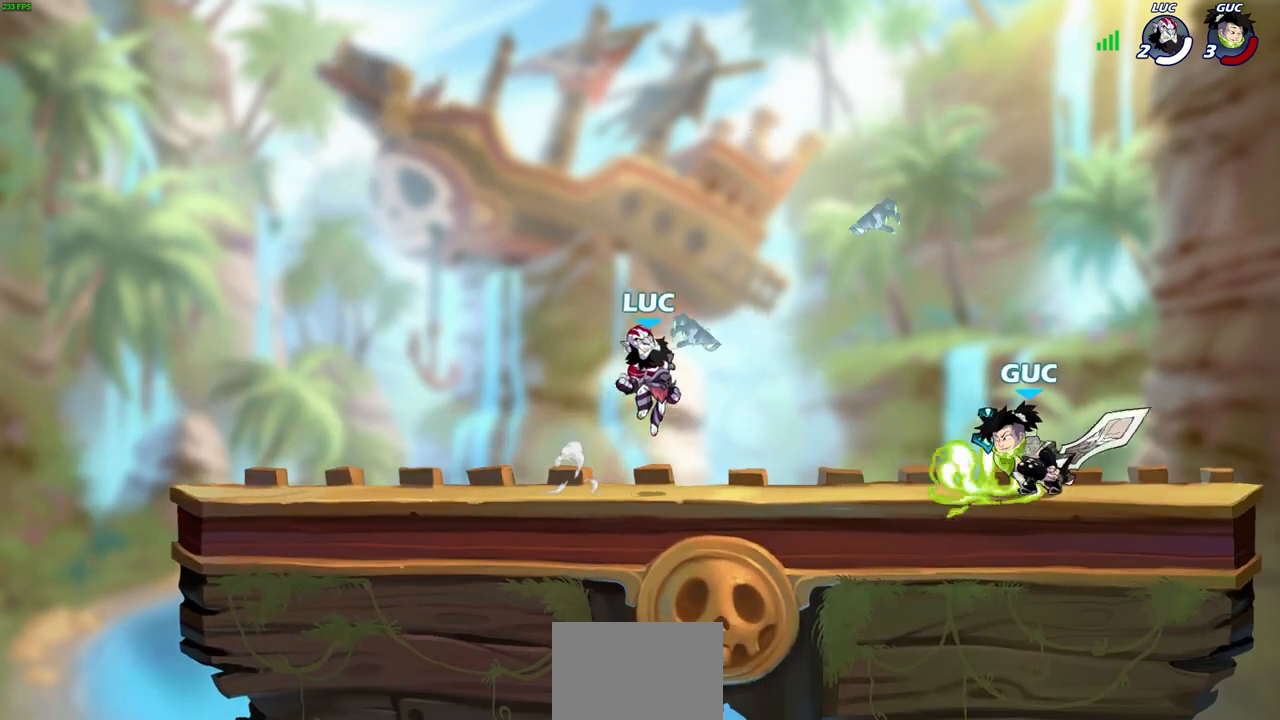
{"buttons": ["R2"], "left_stick": "center", "right_stick": "center", "events": [[17, "CROSS", "up"], [167, "left_stick", "down"], [367, "R2", "down"], [367, "SQUARE", "down"], [467, "left_stick", "center"], [500, "SQUARE", "up"]]}
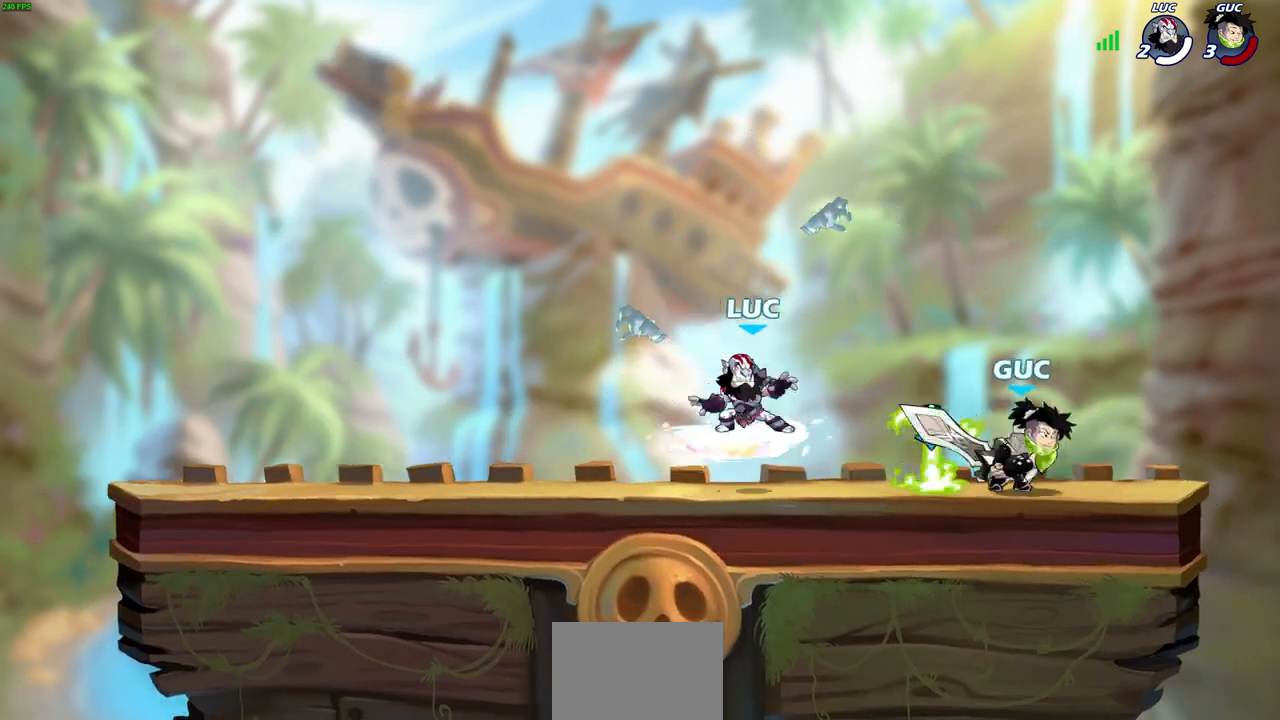
{"buttons": ["CROSS"], "left_stick": "left", "right_stick": "center", "events": [[17, "R2", "up"], [167, "left_stick", "up-right"], [267, "CROSS", "down"], [400, "CROSS", "up"], [433, "left_stick", "left"], [483, "CROSS", "down"]]}
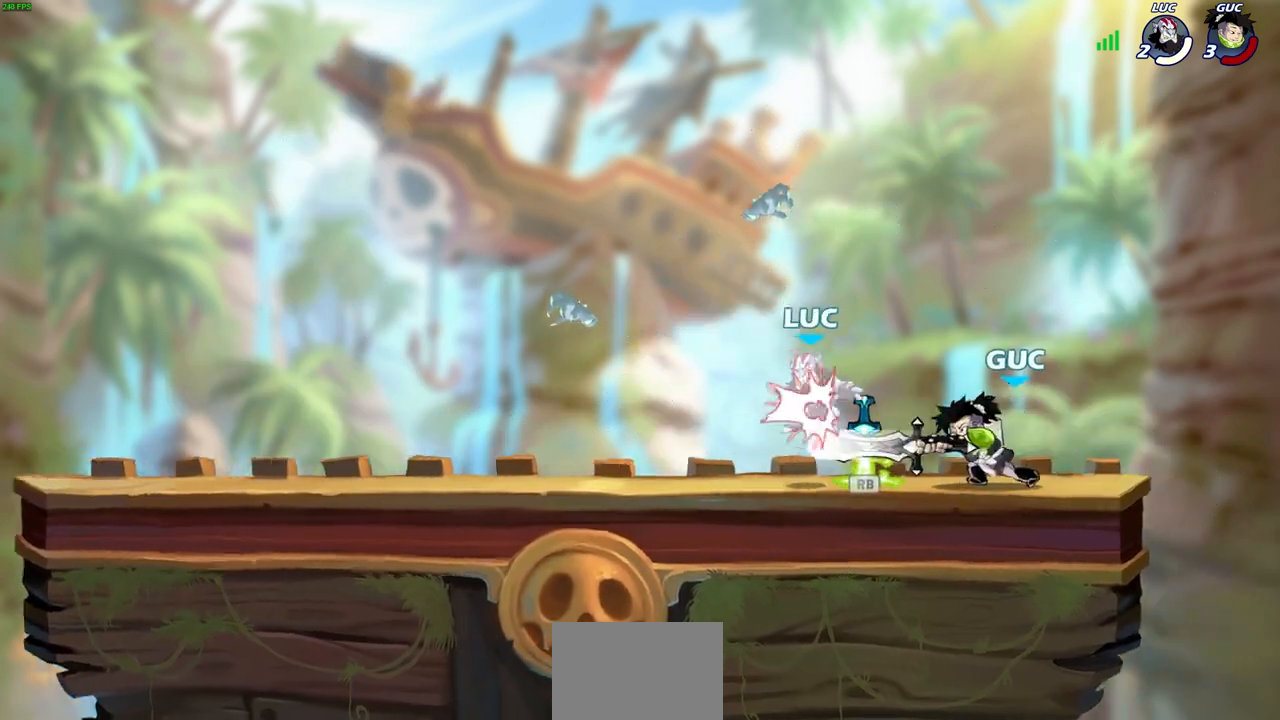
{"buttons": ["CROSS", "R1"], "left_stick": "up-left", "right_stick": "center", "events": [[17, "R1", "down"], [33, "left_stick", "up-left"], [150, "CROSS", "up"], [167, "R1", "up"], [233, "CROSS", "down"], [250, "R1", "down"], [400, "CROSS", "up"], [417, "R1", "up"], [483, "CROSS", "down"], [500, "R1", "down"]]}
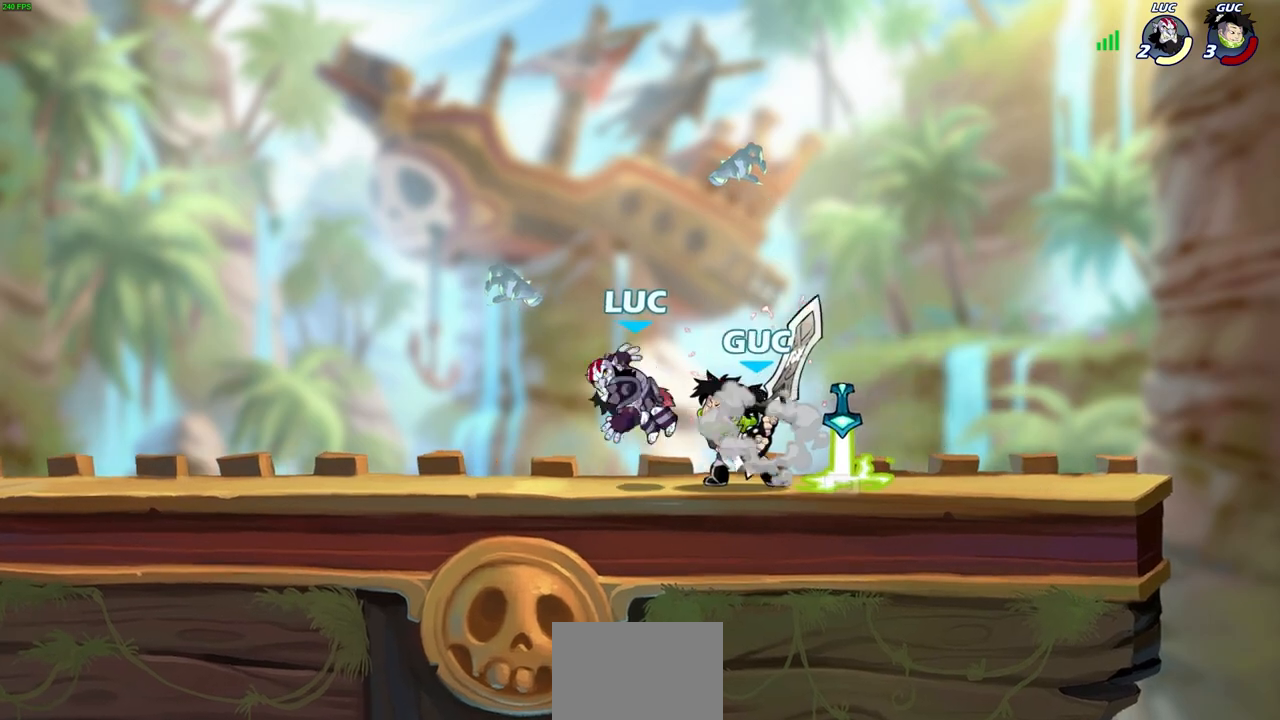
{"buttons": [], "left_stick": "down-right", "right_stick": "center", "events": [[117, "CROSS", "up"], [117, "R1", "up"], [167, "R2", "down"], [200, "CROSS", "down"], [317, "CROSS", "up"], [333, "R2", "up"], [350, "left_stick", "up-right"], [417, "left_stick", "down-right"]]}
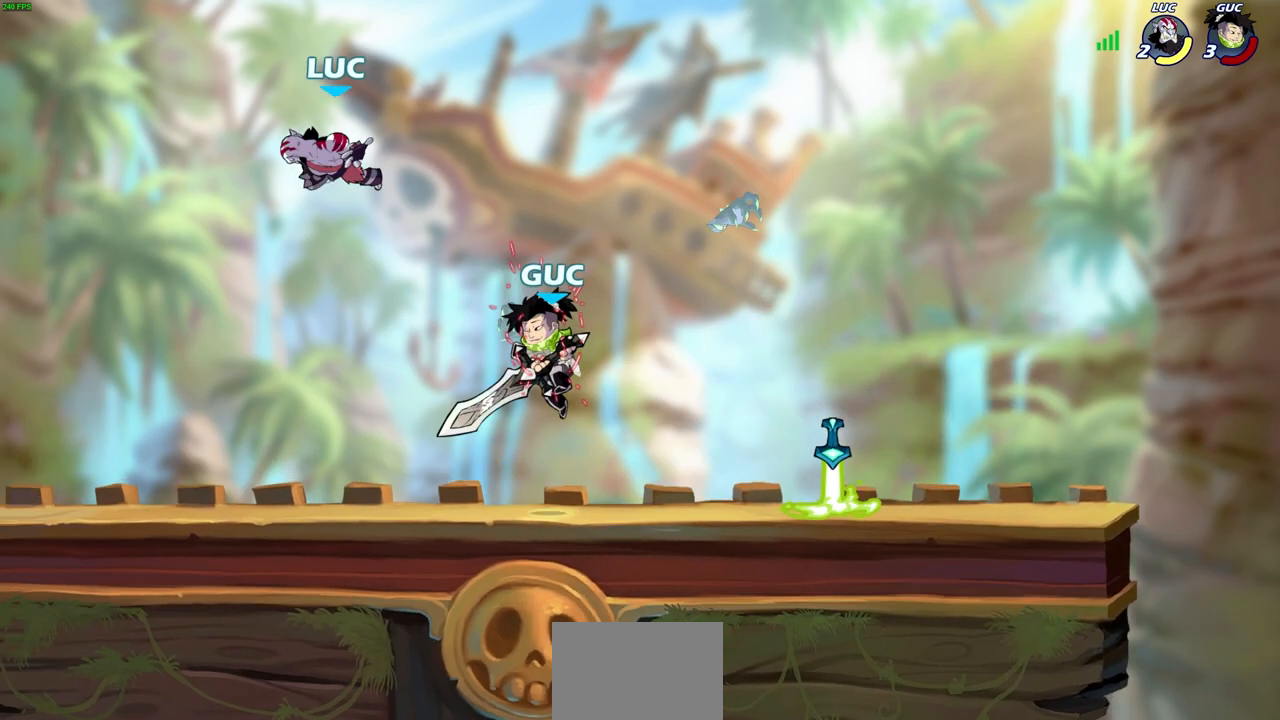
{"buttons": [], "left_stick": "right", "right_stick": "center", "events": [[17, "left_stick", "left"], [67, "left_stick", "up"], [200, "left_stick", "down-left"], [417, "left_stick", "down-right"], [467, "left_stick", "right"]]}